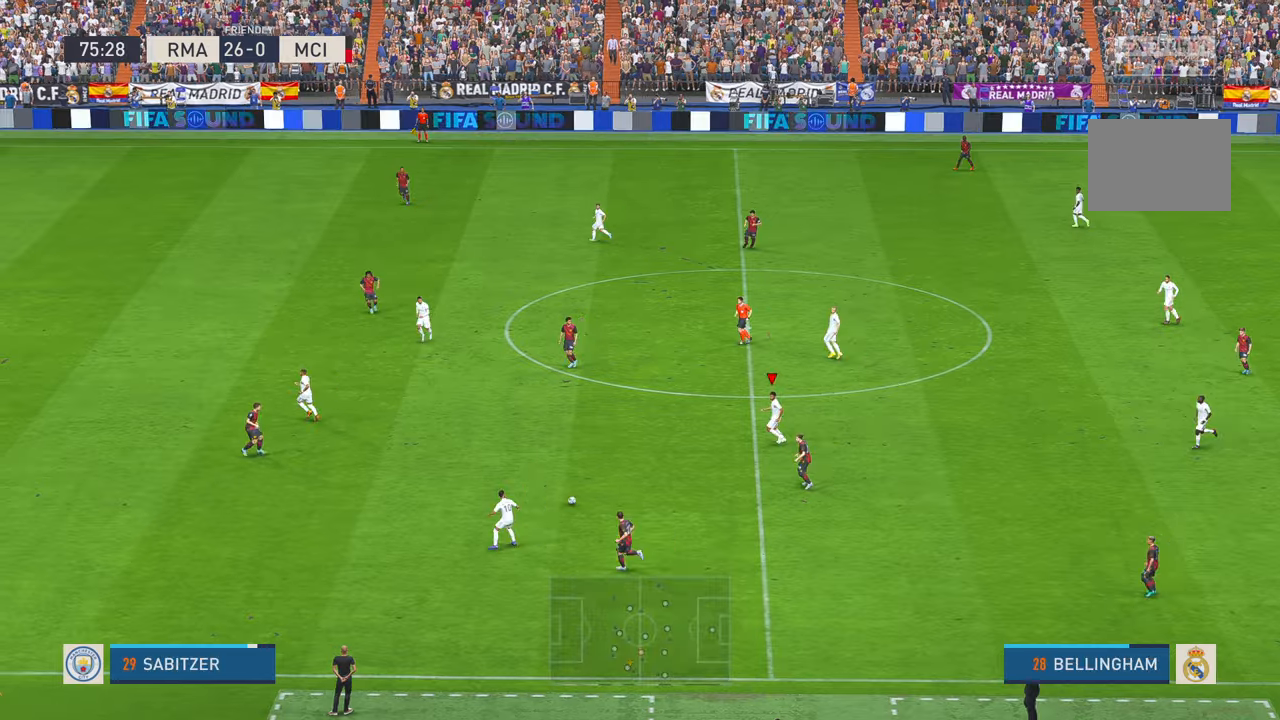
Gameplay with a controller (Xbox layout); each line is a JSON object with the inputs held at the frame after it (dt_ms = milliseconds from this image to that frame). "events" lists button and stick changes between this image and that frame as [ms after this image, input, new state], when the widget could be followed in between. Not read: L1 L3 R3 START.
{"dt_ms": 500, "buttons": ["R2"], "left_stick": "up-left", "right_stick": "center", "events": [[167, "left_stick", "up-left"]]}
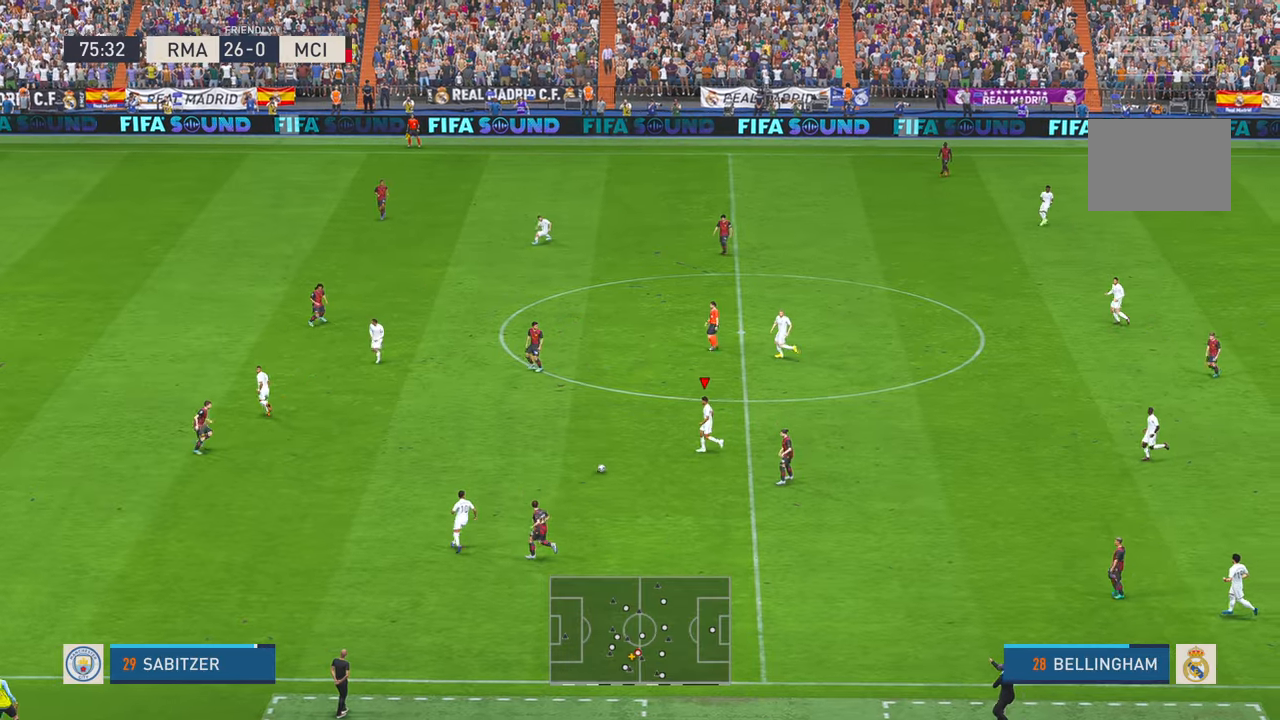
{"dt_ms": 500, "buttons": ["R2"], "left_stick": "up", "right_stick": "center", "events": [[200, "A", "down"], [250, "left_stick", "up"], [400, "A", "up"]]}
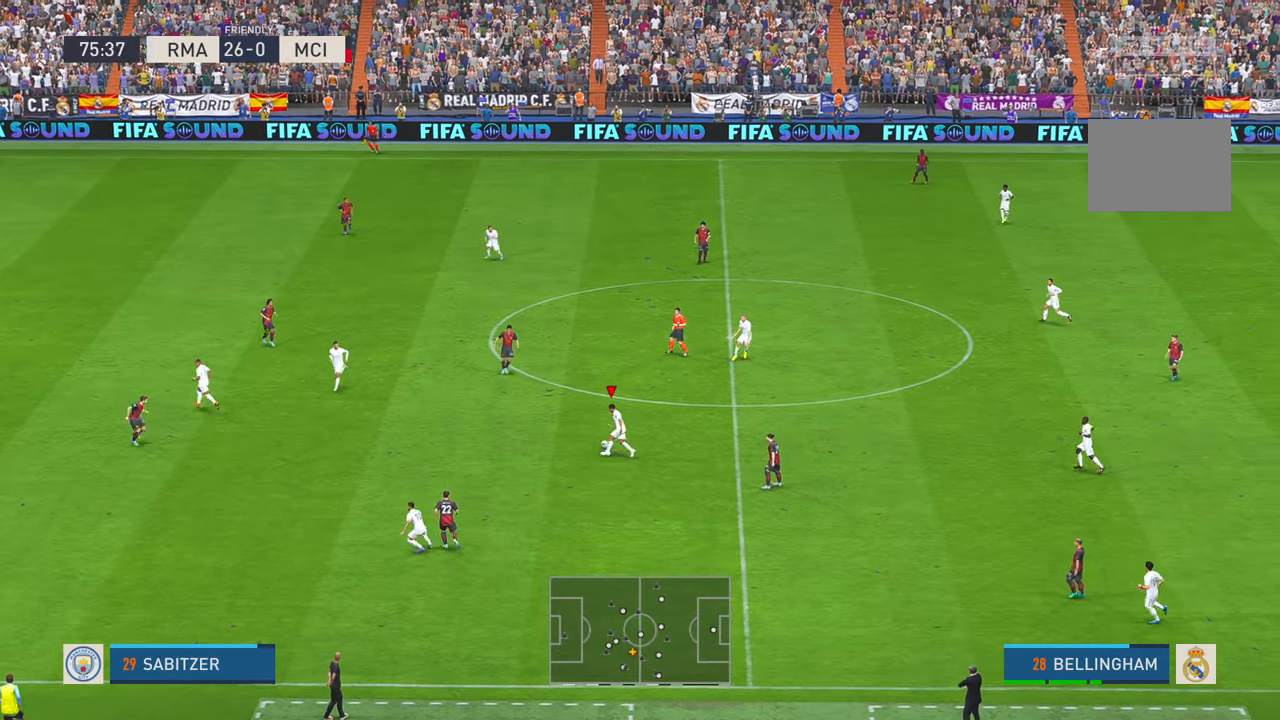
{"dt_ms": 500, "buttons": ["R2"], "left_stick": "up", "right_stick": "center", "events": []}
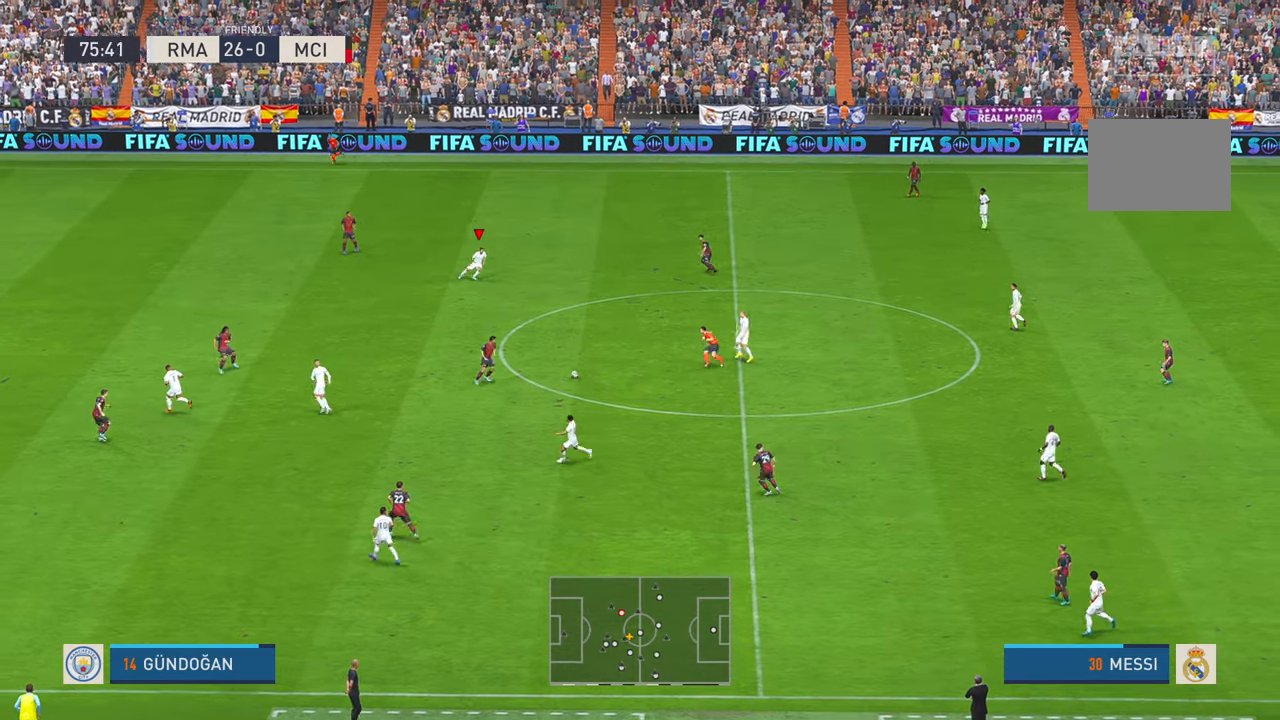
{"dt_ms": 500, "buttons": ["R2"], "left_stick": "left", "right_stick": "center", "events": [[217, "left_stick", "left"]]}
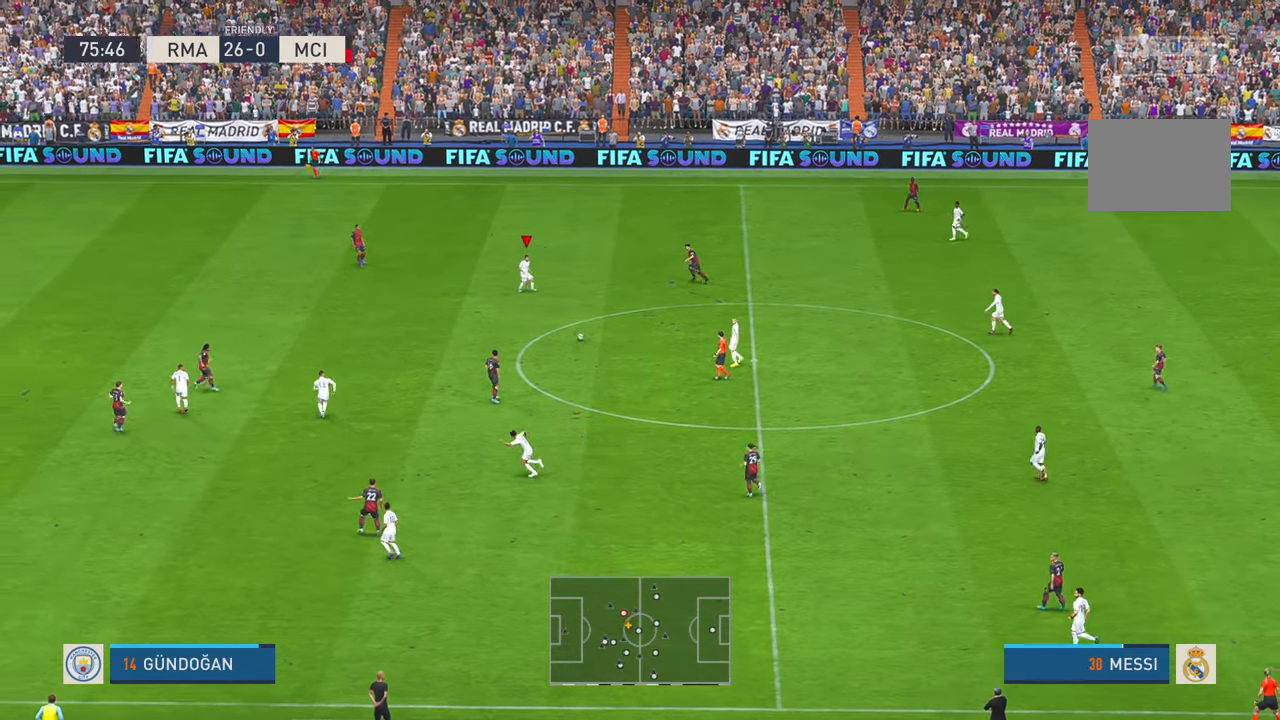
{"dt_ms": 500, "buttons": ["R2"], "left_stick": "down-left", "right_stick": "center", "events": [[167, "left_stick", "down-left"], [234, "A", "down"], [367, "A", "up"]]}
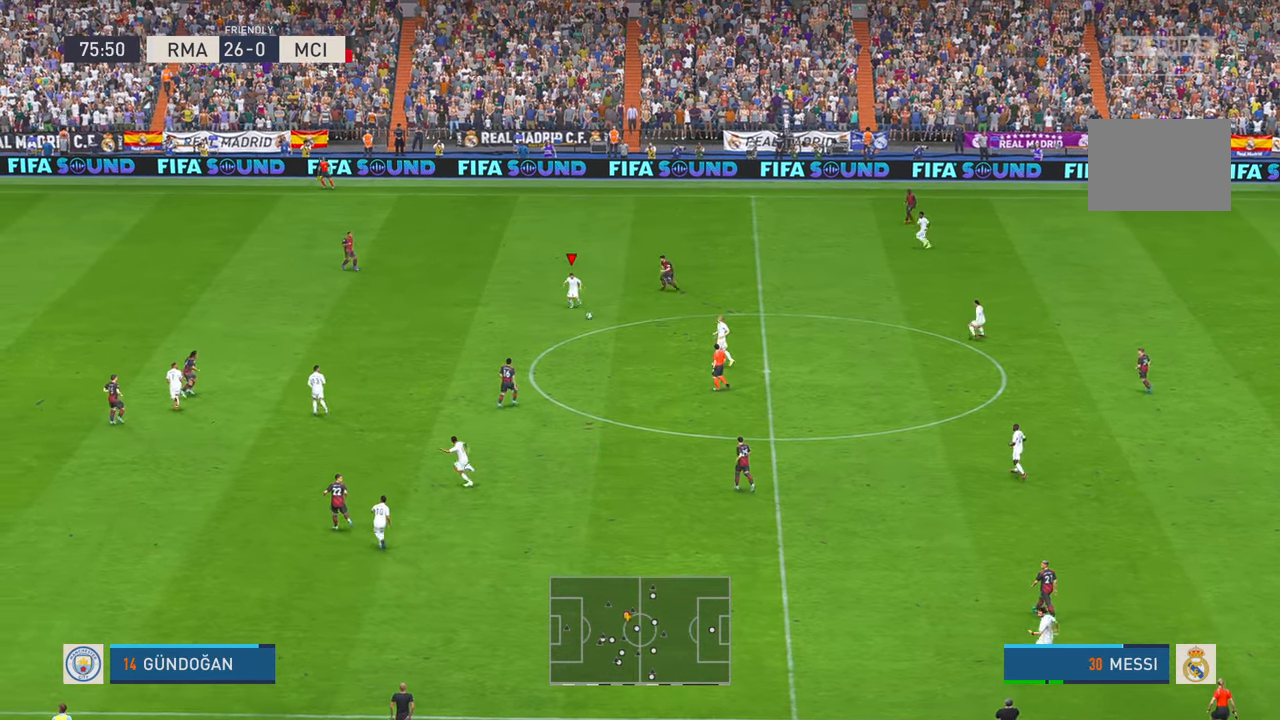
{"dt_ms": 500, "buttons": ["R2"], "left_stick": "down-left", "right_stick": "center", "events": []}
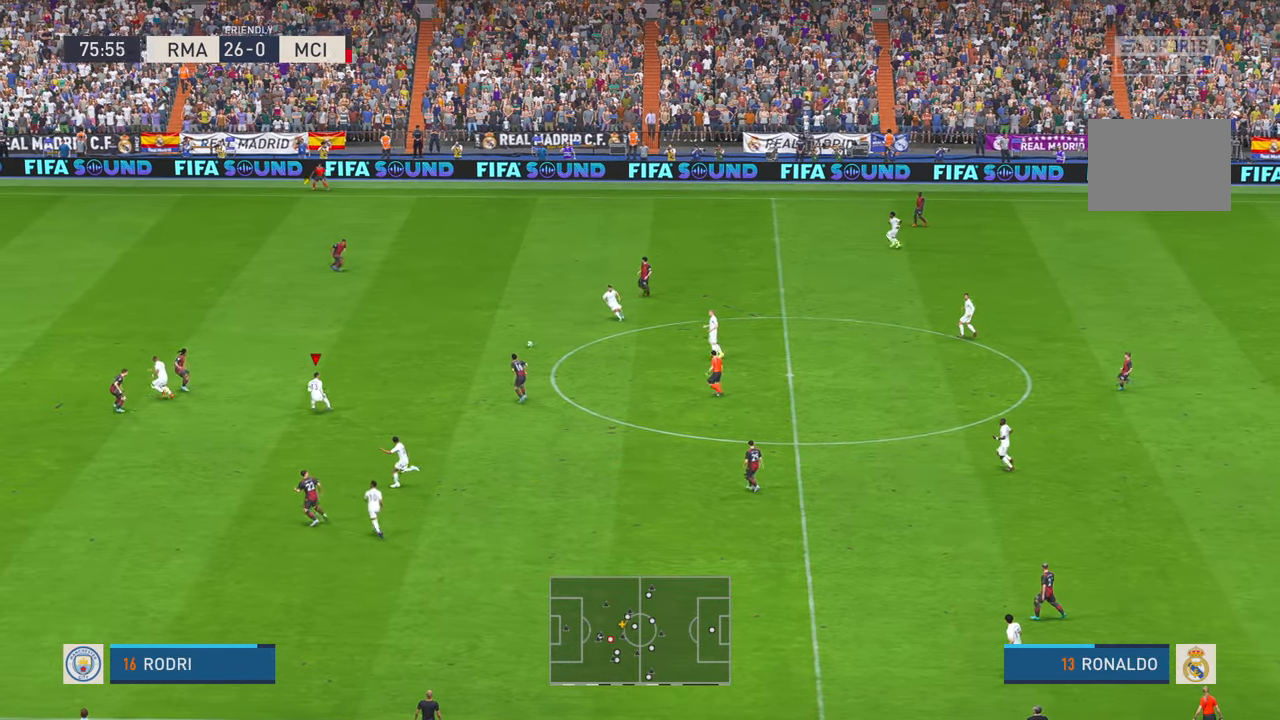
{"dt_ms": 1000, "buttons": ["R2"], "left_stick": "up-left", "right_stick": "center", "events": [[117, "left_stick", "center"], [684, "left_stick", "left"], [850, "left_stick", "up-left"]]}
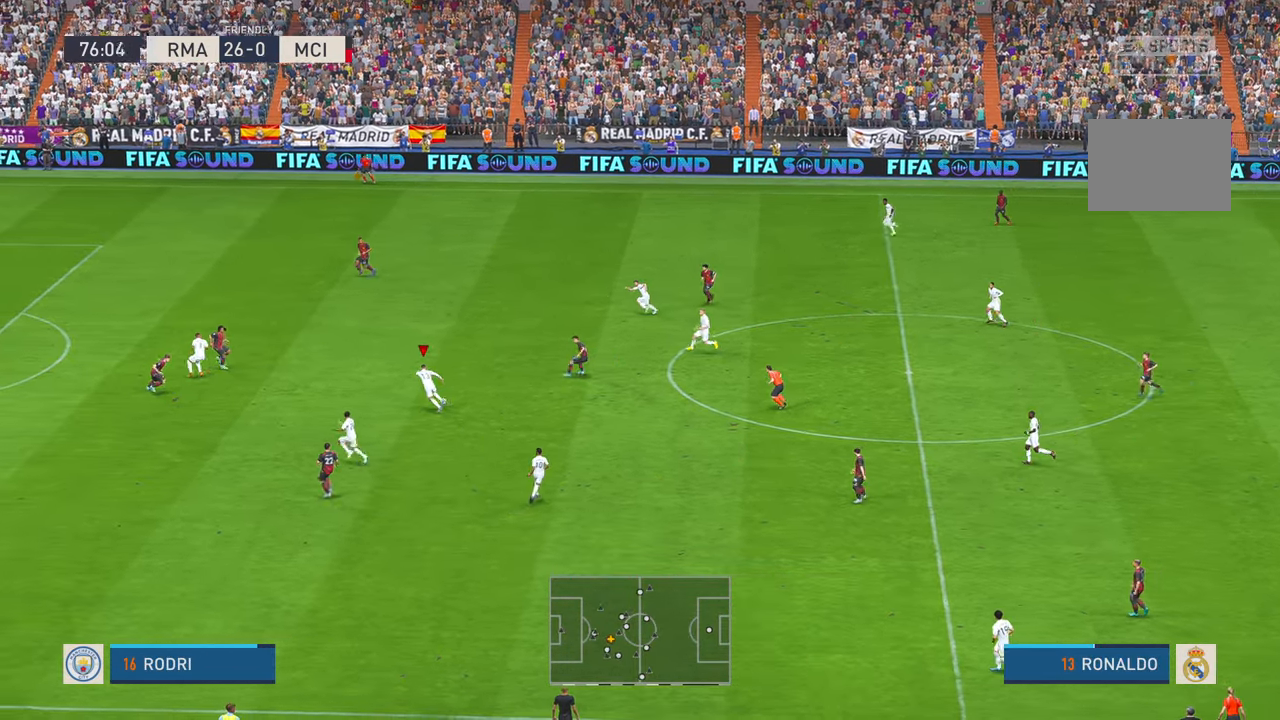
{"dt_ms": 500, "buttons": ["R2"], "left_stick": "up-left", "right_stick": "center", "events": []}
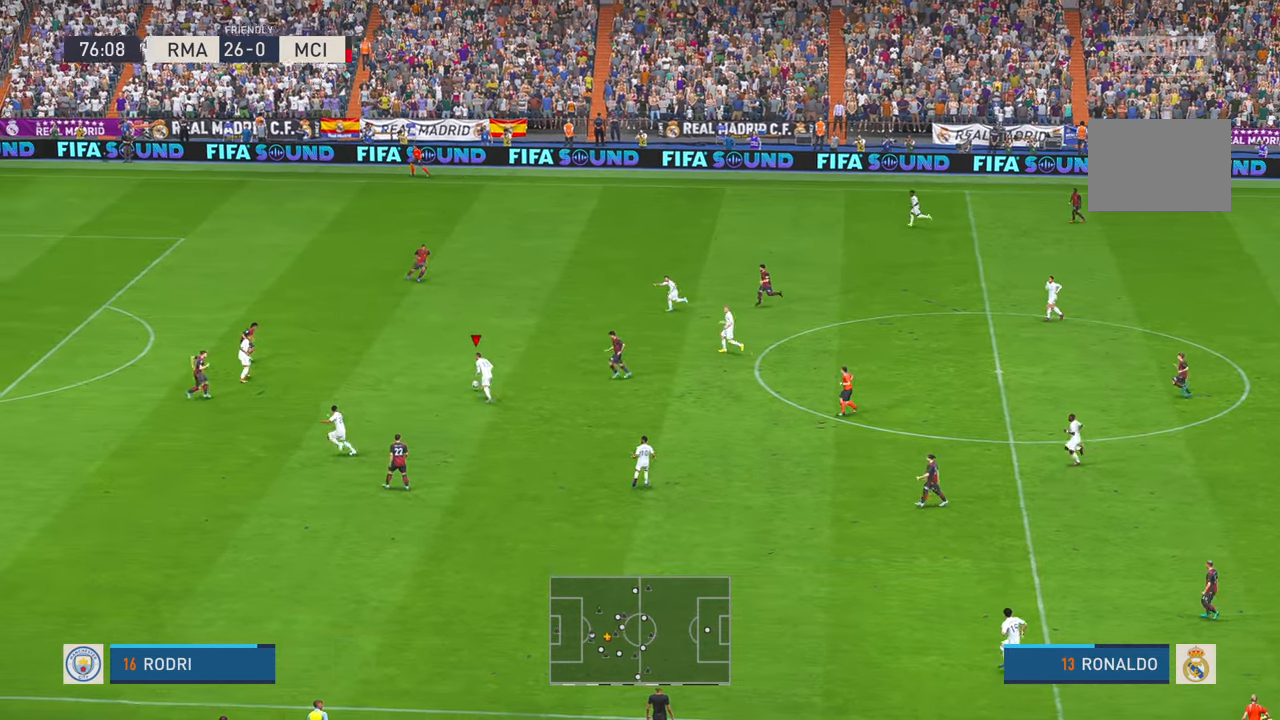
{"dt_ms": 500, "buttons": ["R2"], "left_stick": "up", "right_stick": "center", "events": [[117, "A", "down"], [134, "A", "up"], [134, "left_stick", "center"], [450, "left_stick", "up"]]}
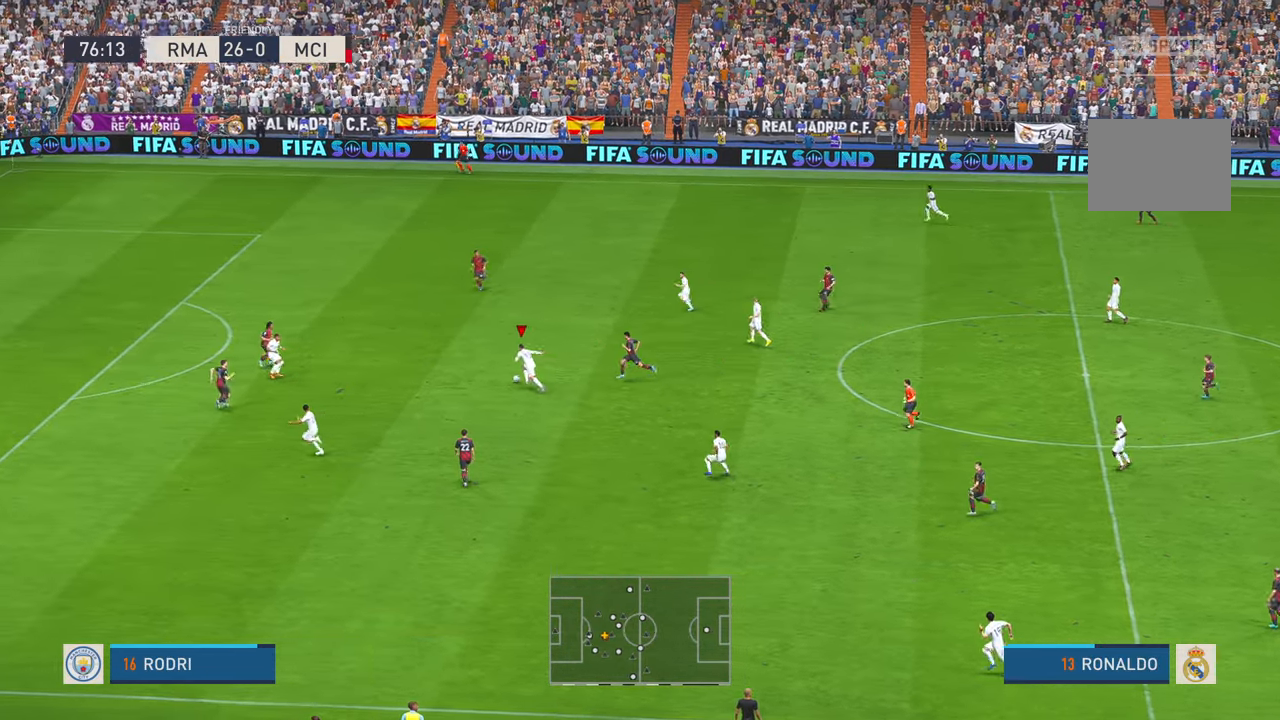
{"dt_ms": 500, "buttons": ["R2"], "left_stick": "up-left", "right_stick": "center", "events": [[17, "left_stick", "up-left"]]}
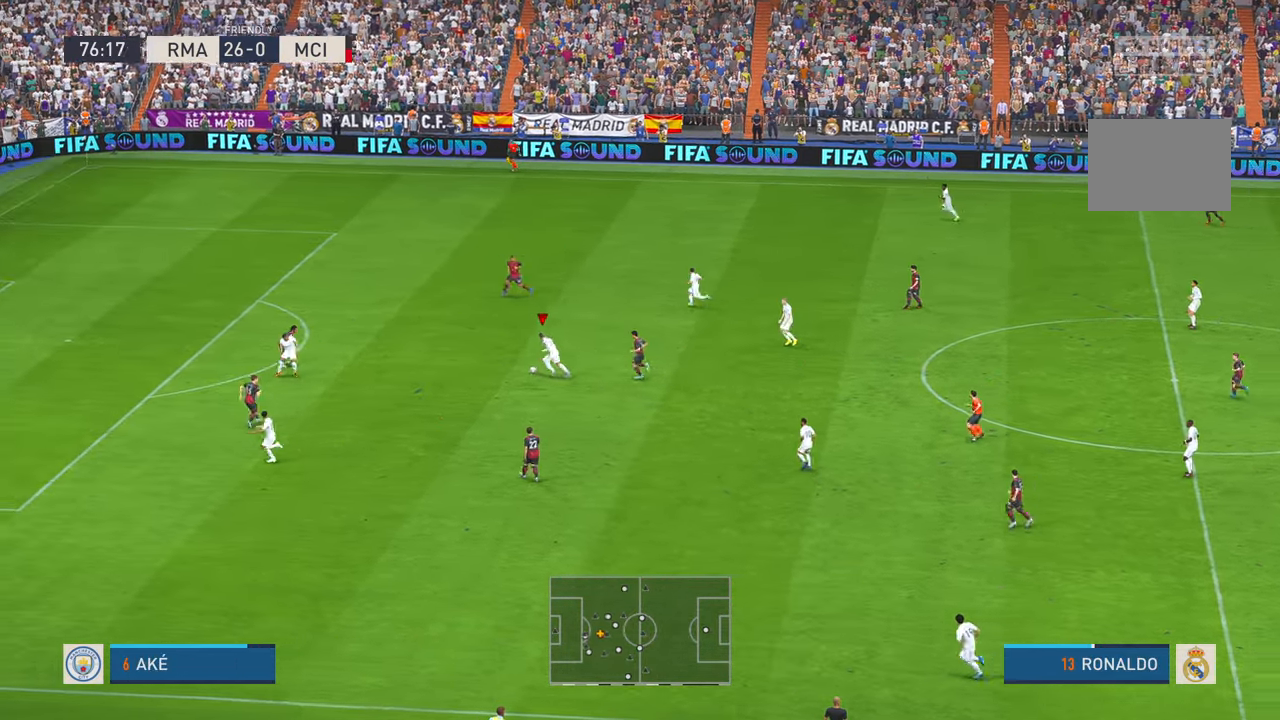
{"dt_ms": 500, "buttons": ["R2"], "left_stick": "up-left", "right_stick": "center", "events": [[284, "left_stick", "center"], [450, "left_stick", "up-left"]]}
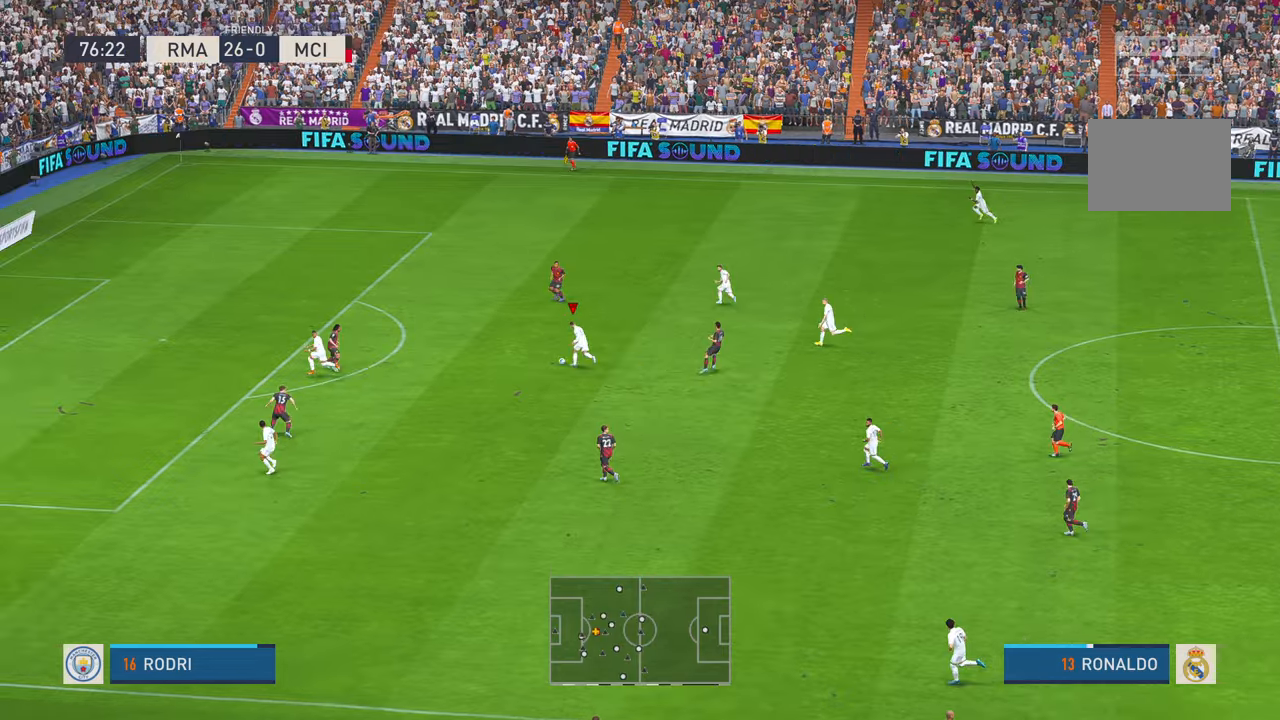
{"dt_ms": 500, "buttons": ["R2"], "left_stick": "center", "right_stick": "center", "events": [[150, "left_stick", "center"], [400, "L2", "down"], [417, "L2", "up"]]}
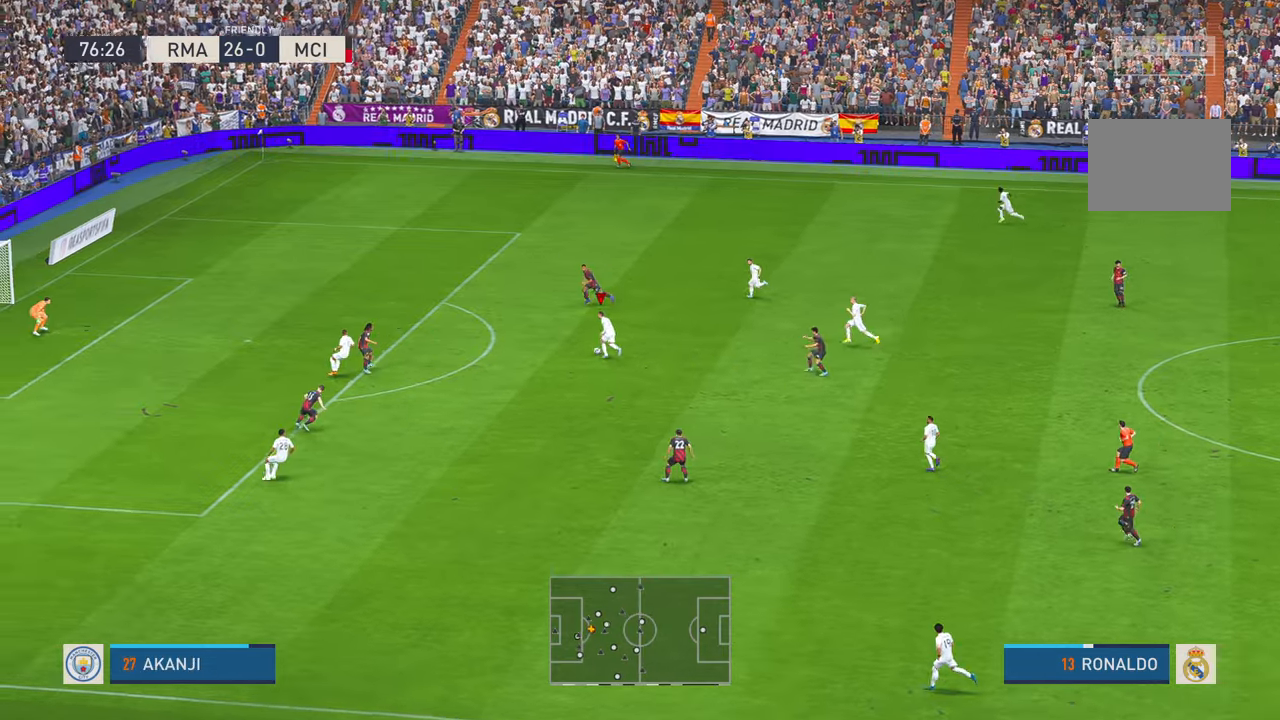
{"dt_ms": 500, "buttons": ["R2"], "left_stick": "up", "right_stick": "center", "events": [[384, "left_stick", "up"]]}
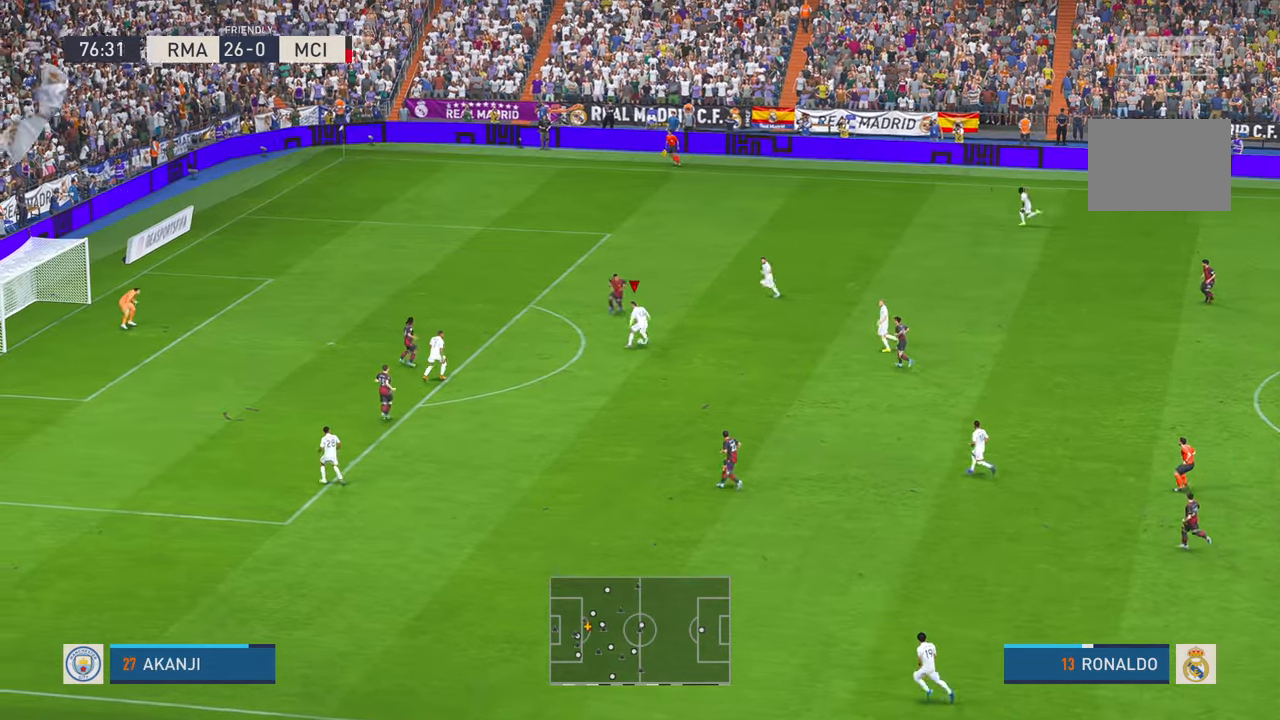
{"dt_ms": 500, "buttons": ["R2"], "left_stick": "up", "right_stick": "center", "events": [[217, "A", "down"], [317, "A", "up"]]}
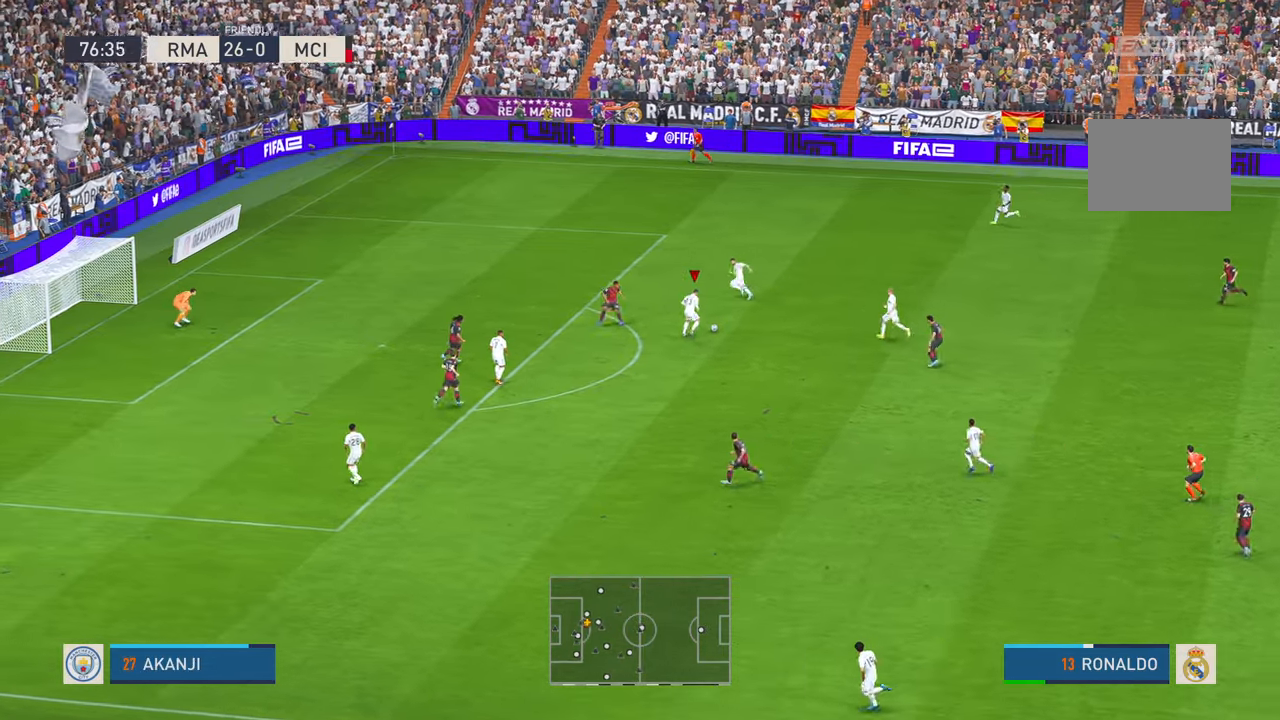
{"dt_ms": 500, "buttons": ["R2"], "left_stick": "left", "right_stick": "center", "events": [[84, "left_stick", "up-left"], [234, "R1", "down"], [284, "R1", "up"], [484, "left_stick", "left"]]}
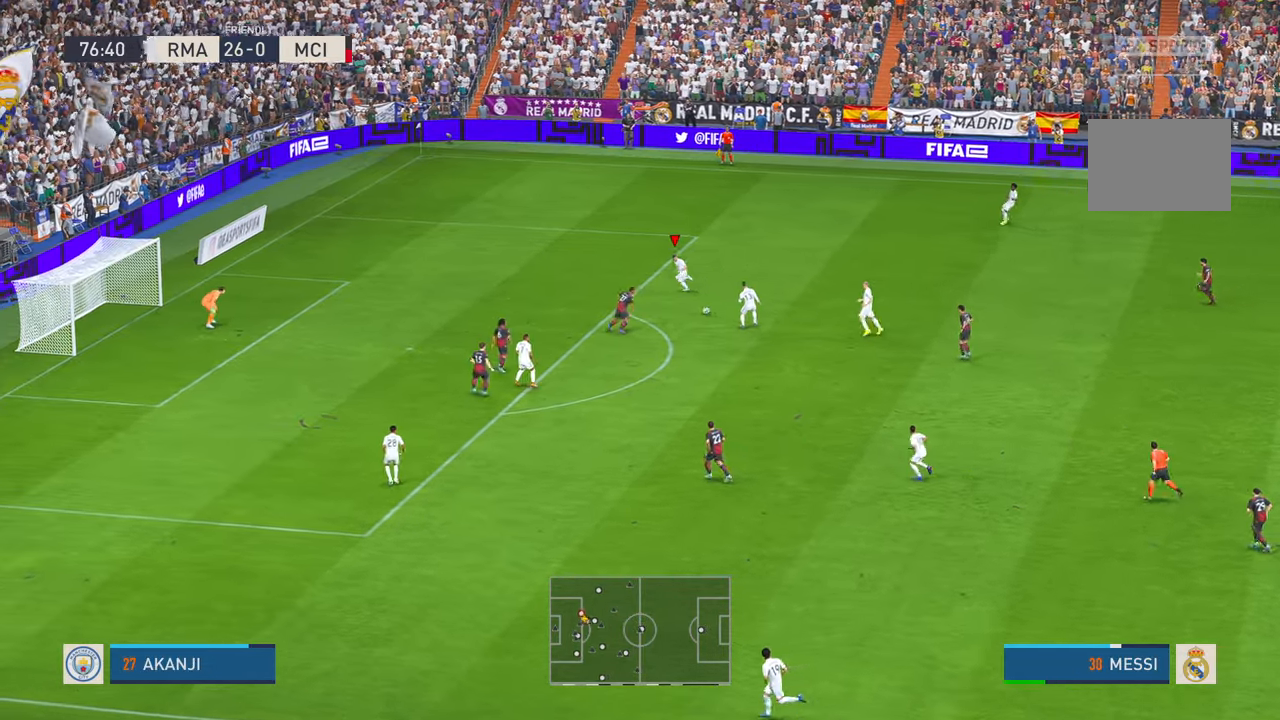
{"dt_ms": 500, "buttons": ["R2"], "left_stick": "down-left", "right_stick": "center", "events": [[217, "left_stick", "down-left"]]}
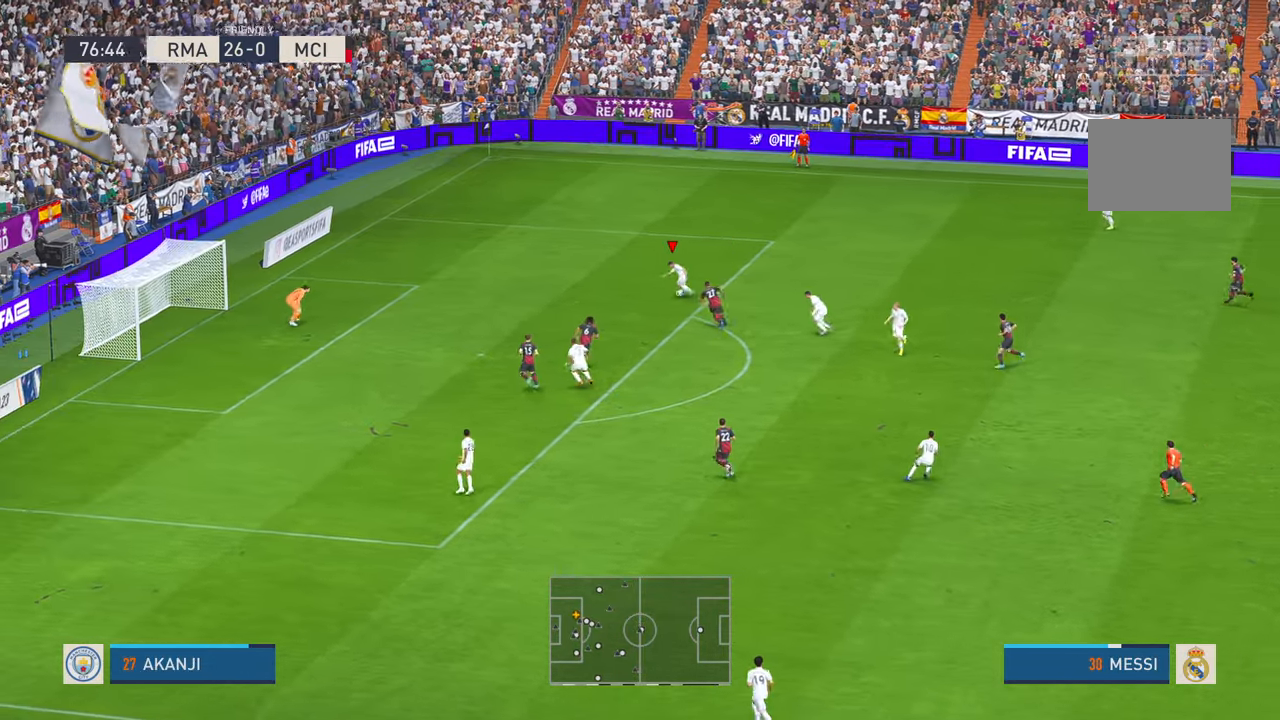
{"dt_ms": 500, "buttons": [], "left_stick": "left", "right_stick": "center", "events": [[100, "left_stick", "left"], [117, "R1", "down"], [184, "R1", "up"], [417, "R2", "up"]]}
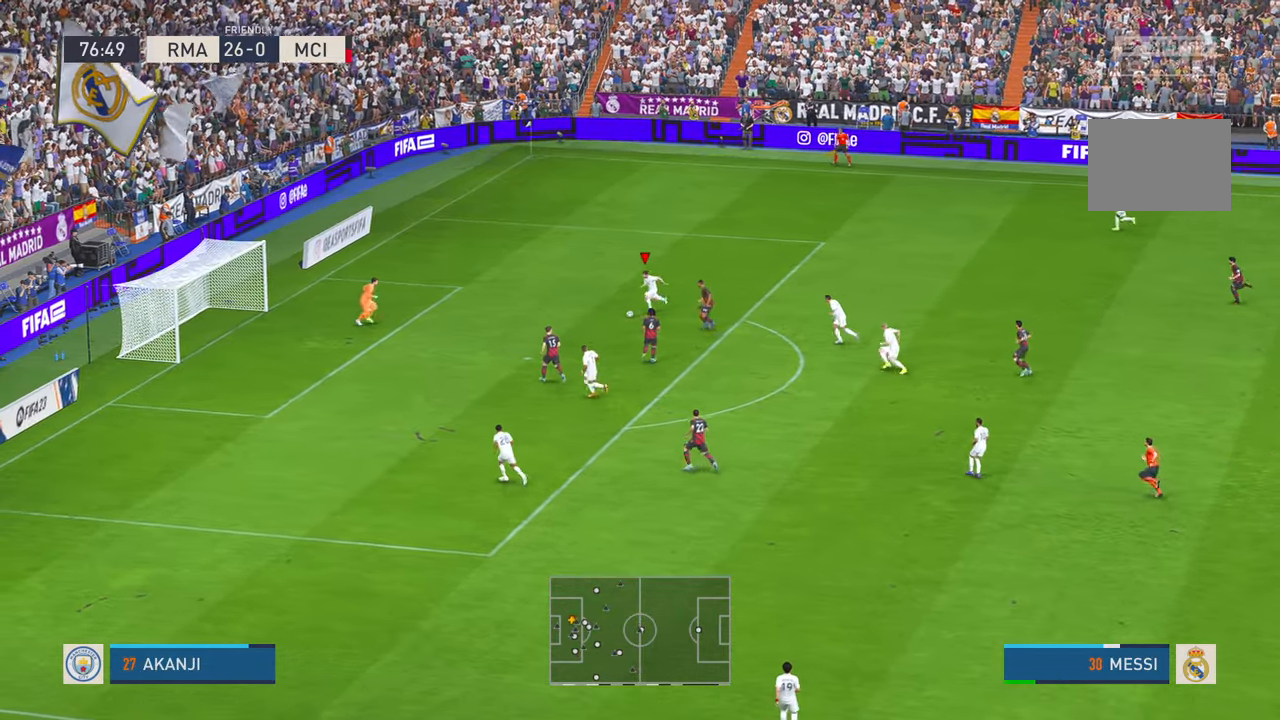
{"dt_ms": 500, "buttons": [], "left_stick": "left", "right_stick": "center", "events": []}
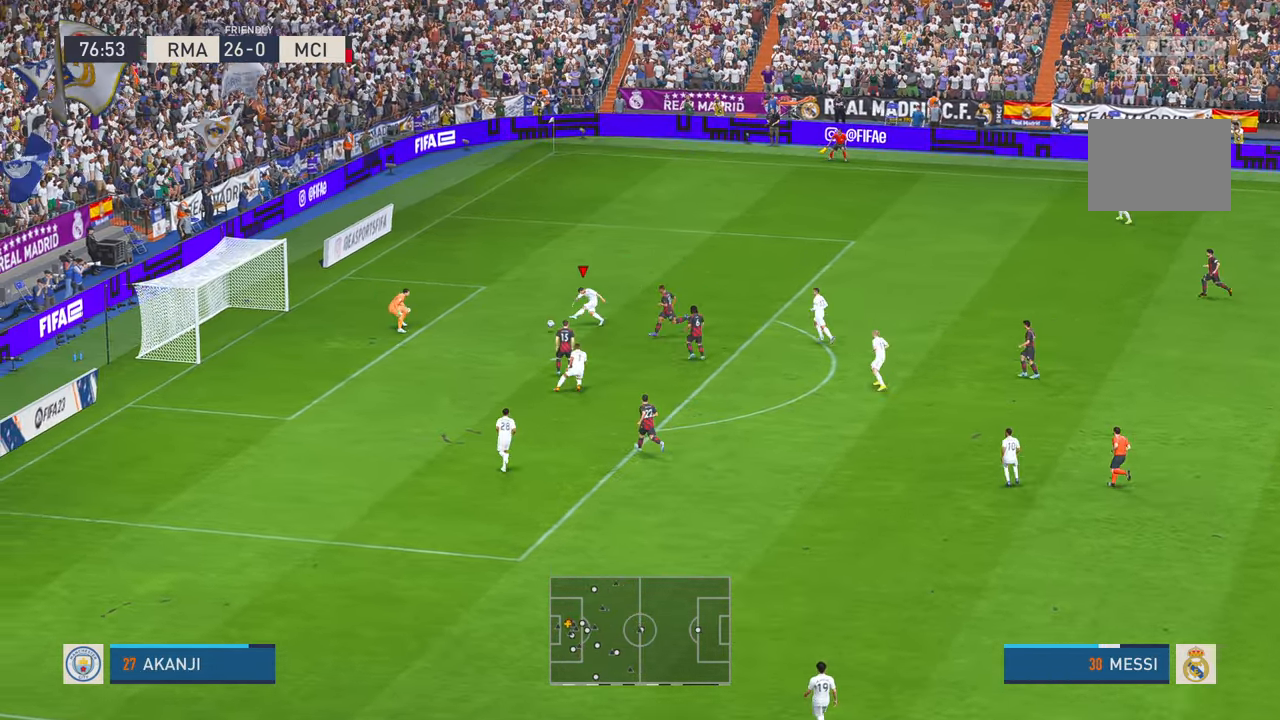
{"dt_ms": 500, "buttons": [], "left_stick": "up-right", "right_stick": "center", "events": [[167, "left_stick", "up-right"]]}
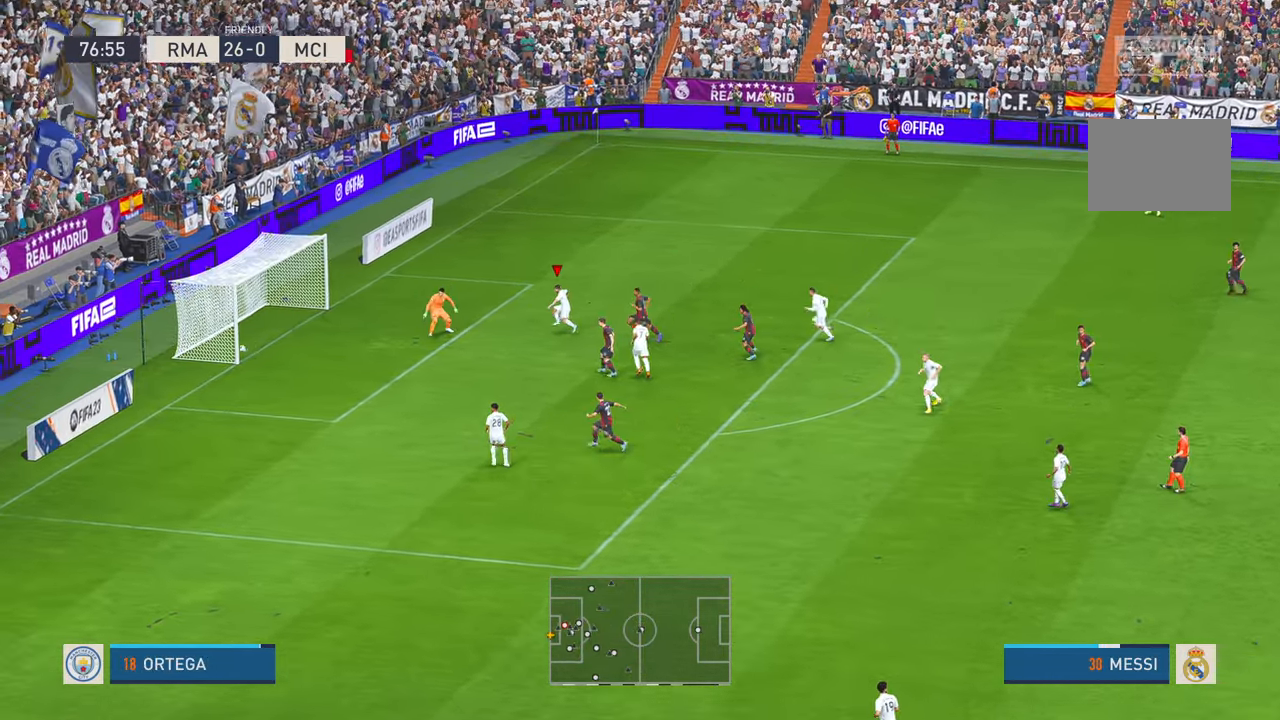
{"dt_ms": 1000, "buttons": ["L2"], "left_stick": "center", "right_stick": "down"}
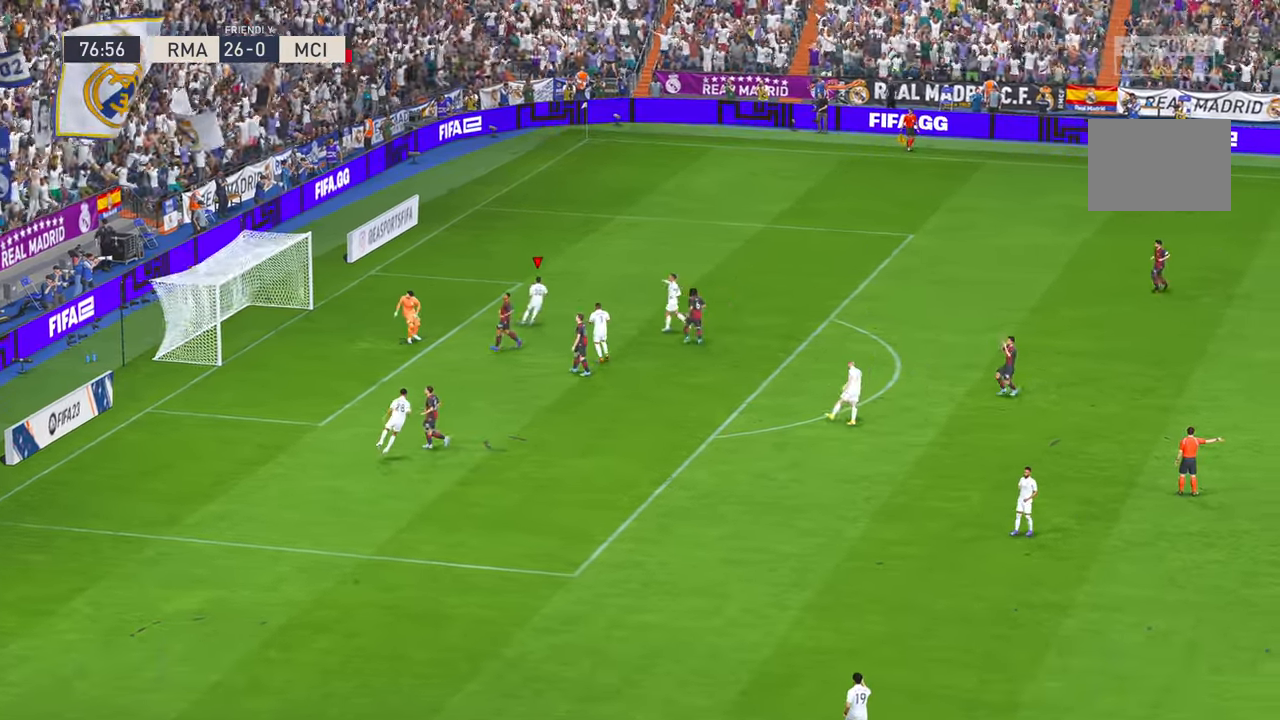
{"dt_ms": 1000, "buttons": [], "left_stick": "center", "right_stick": "center"}
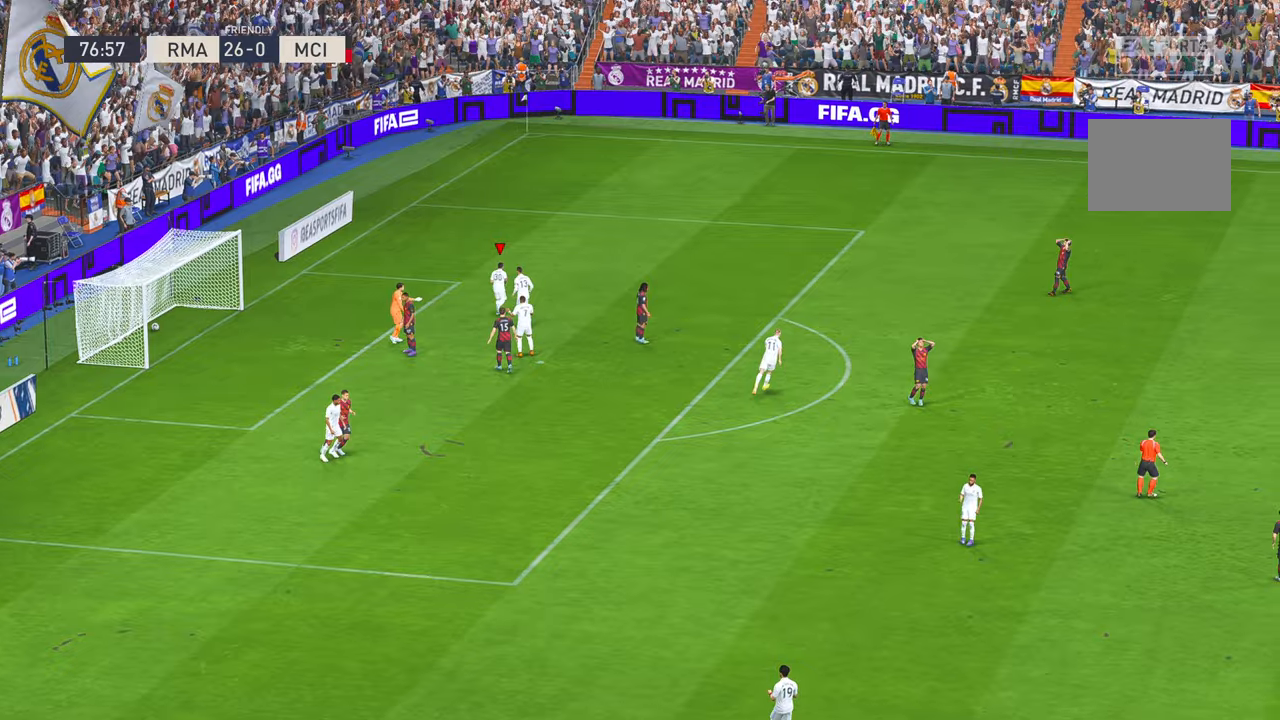
{"dt_ms": 500, "buttons": [], "left_stick": "center", "right_stick": "center", "events": []}
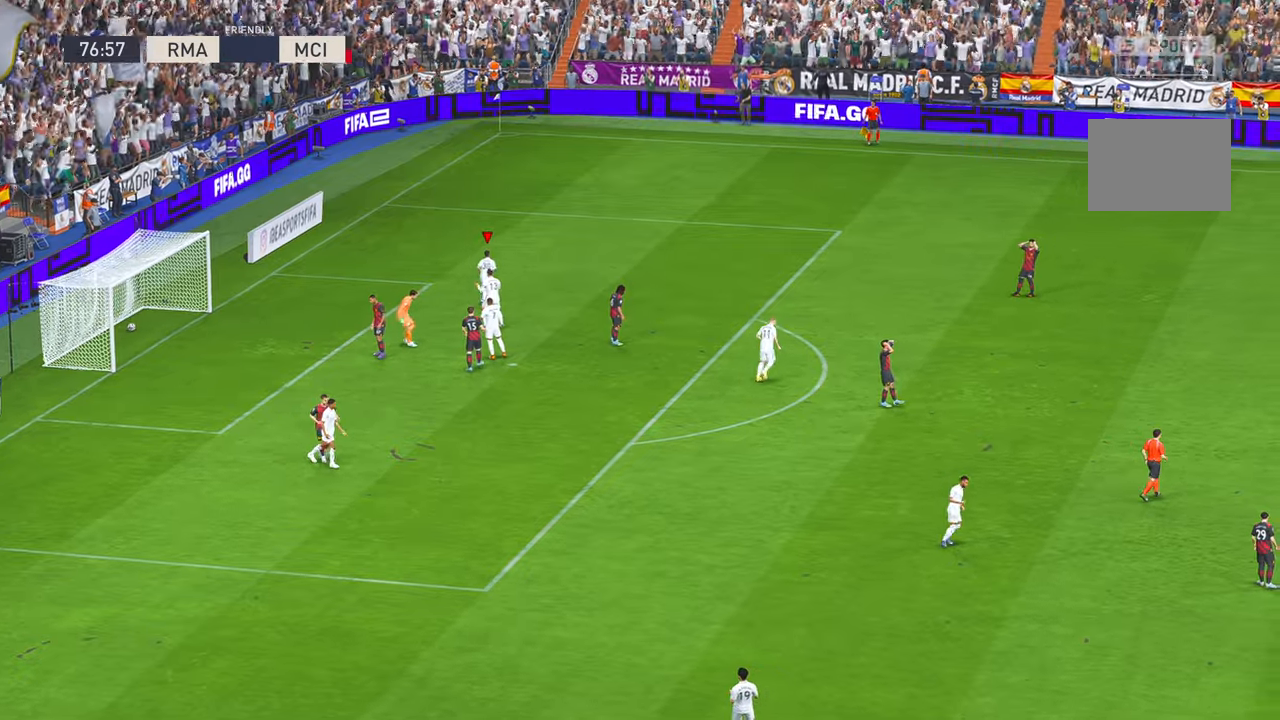
{"dt_ms": 500, "buttons": [], "left_stick": "center", "right_stick": "center"}
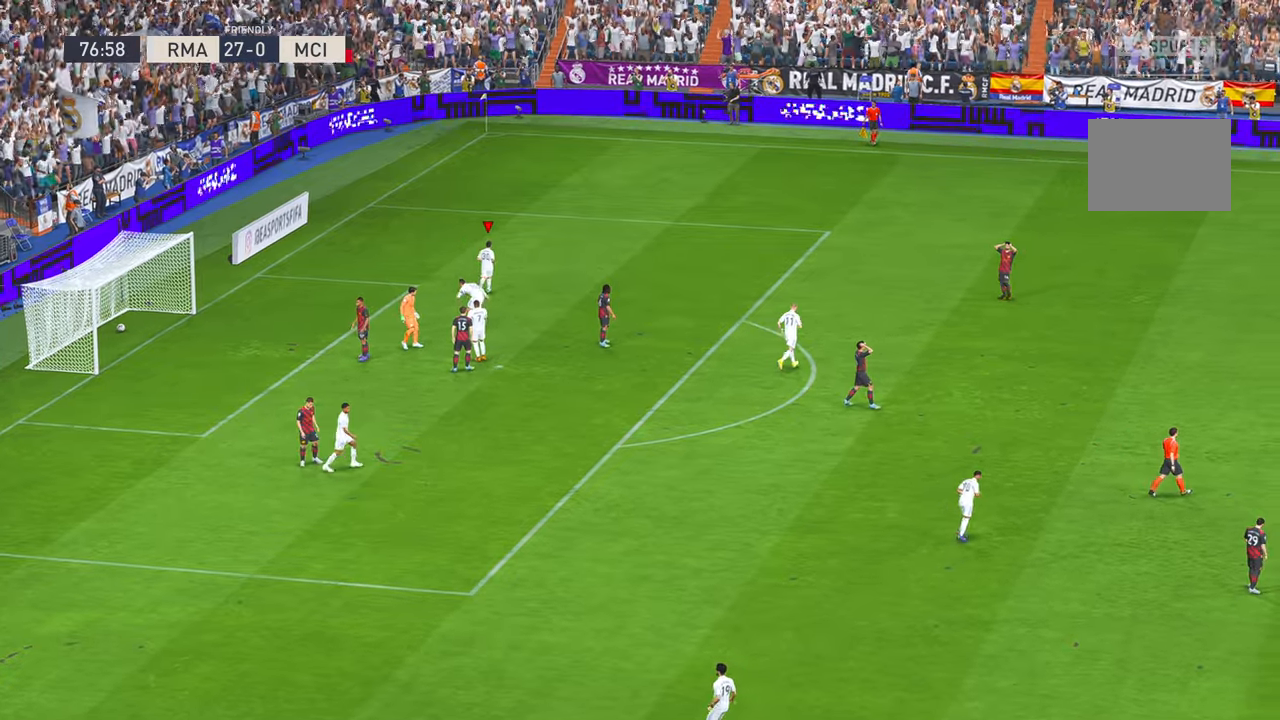
{"dt_ms": 500, "buttons": [], "left_stick": "center", "right_stick": "center", "events": []}
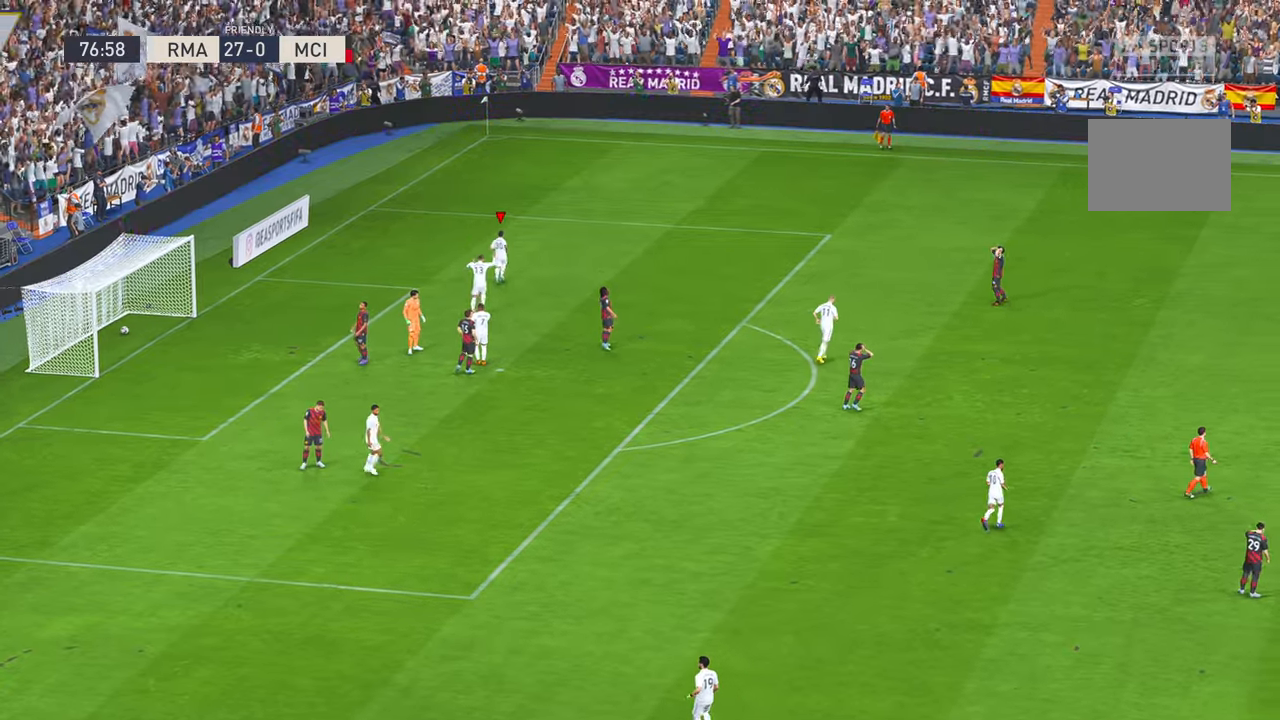
{"dt_ms": 500, "buttons": [], "left_stick": "center", "right_stick": "center", "events": []}